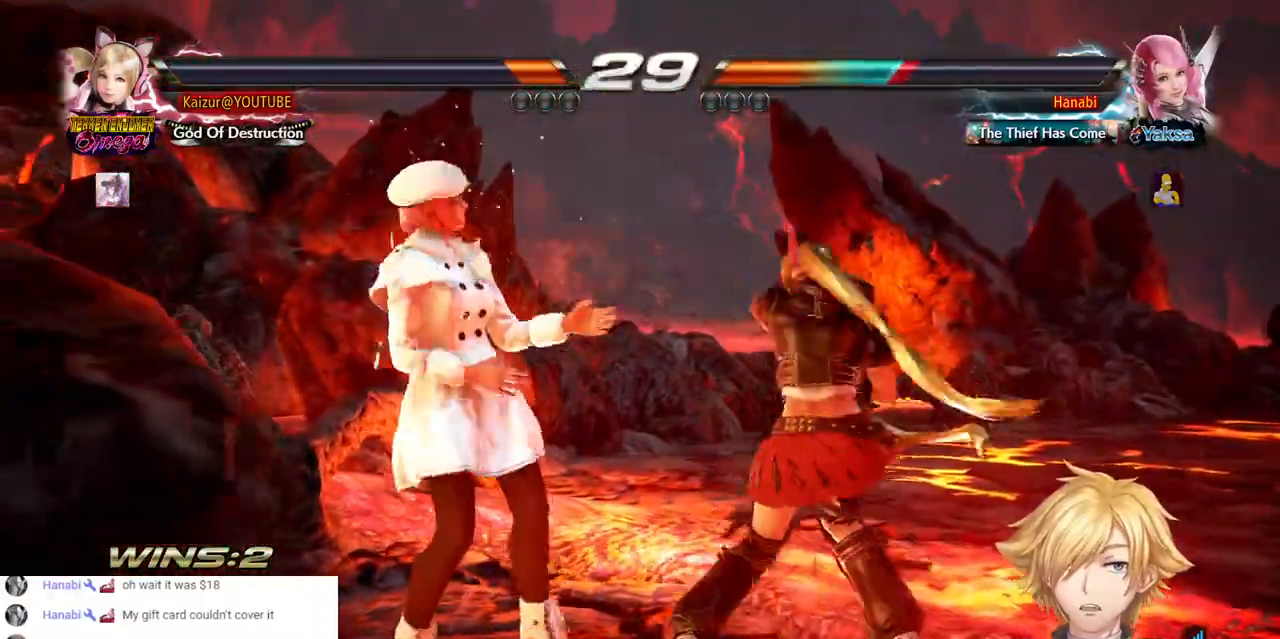
Gameplay with a controller (PlayStation layout); each line is a JSON object with the inputs held at the frame after it (dt_ms = milliseconds from this image to that frame). "events" lists button and stick changes between this image and that frame as [ms after this image, input, new state], when the widget could be followed in between. Not read: DPAD_DOWN L3 R3 START.
{"dt_ms": 500, "buttons": [], "left_stick": "center", "right_stick": "center", "events": [[233, "SQUARE", "down"], [367, "SQUARE", "up"]]}
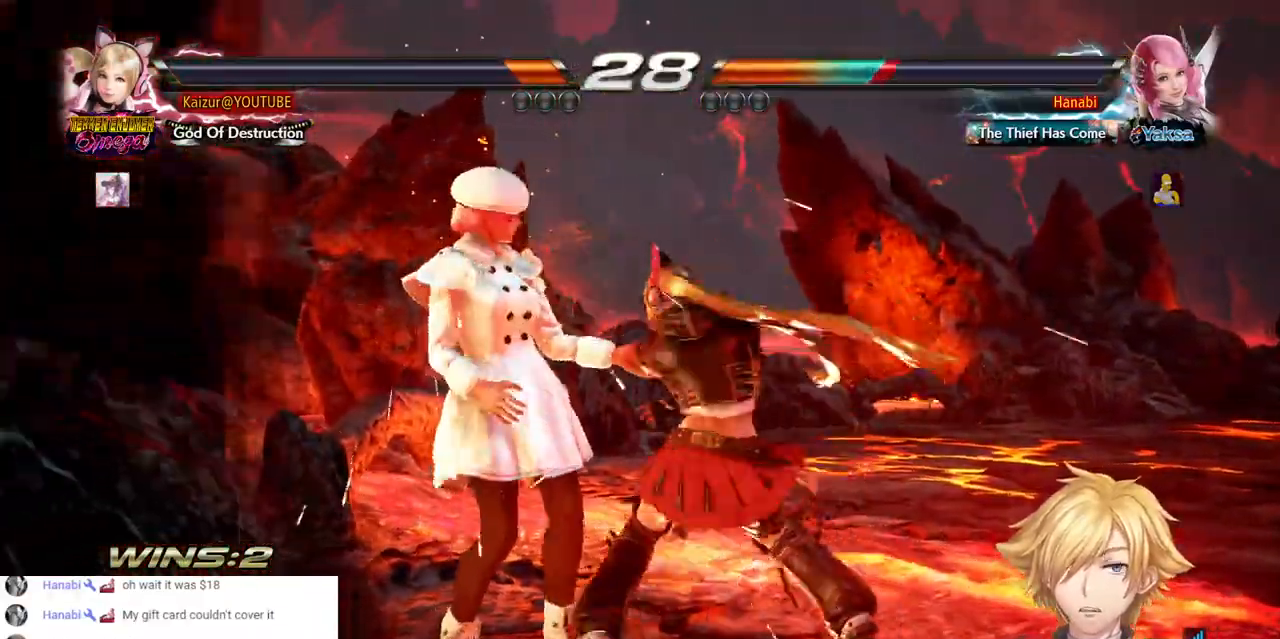
{"dt_ms": 500, "buttons": [], "left_stick": "center", "right_stick": "center", "events": [[217, "SQUARE", "down"], [350, "SQUARE", "up"]]}
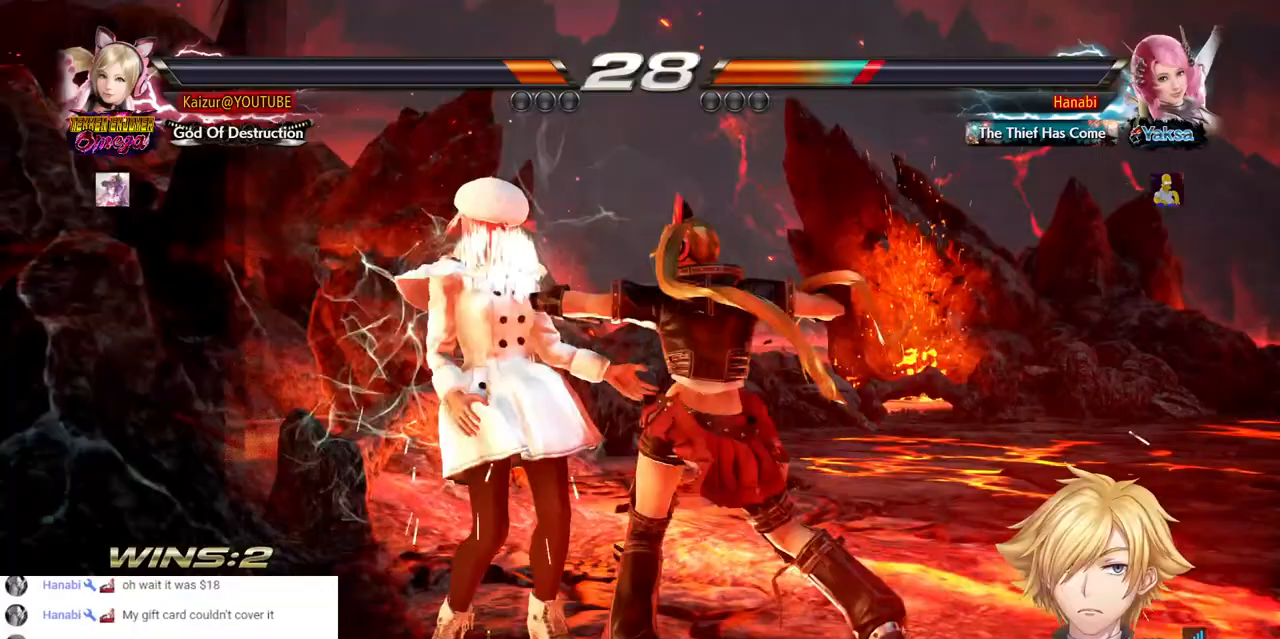
{"dt_ms": 500, "buttons": [], "left_stick": "center", "right_stick": "center", "events": [[167, "SQUARE", "down"], [300, "SQUARE", "up"]]}
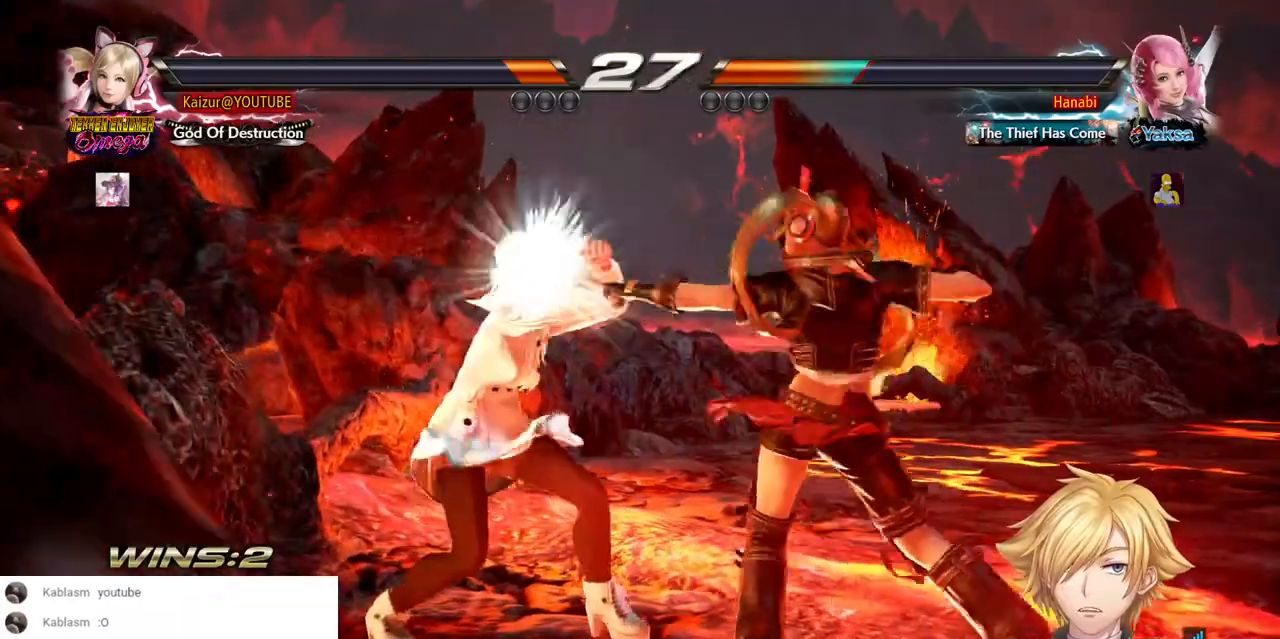
{"dt_ms": 500, "buttons": ["CROSS", "DPAD_RIGHT"], "left_stick": "center", "right_stick": "center", "events": [[150, "DPAD_RIGHT", "down"], [167, "CROSS", "down"]]}
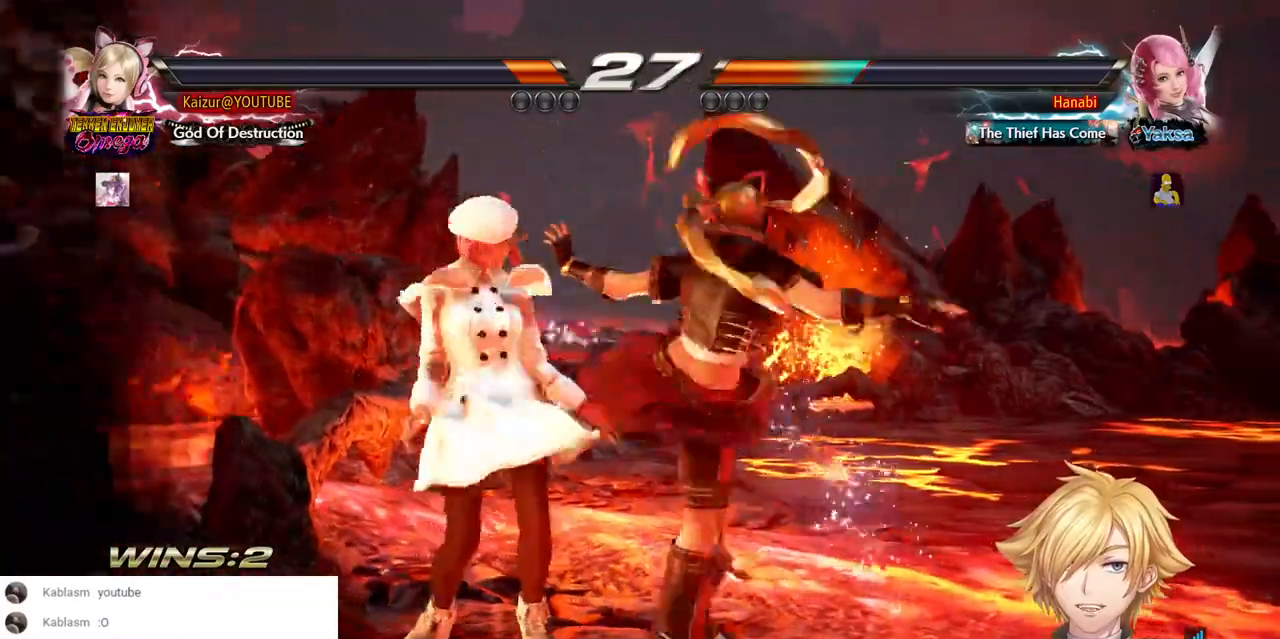
{"dt_ms": 500, "buttons": ["DPAD_RIGHT"], "left_stick": "center", "right_stick": "center", "events": [[300, "CROSS", "up"]]}
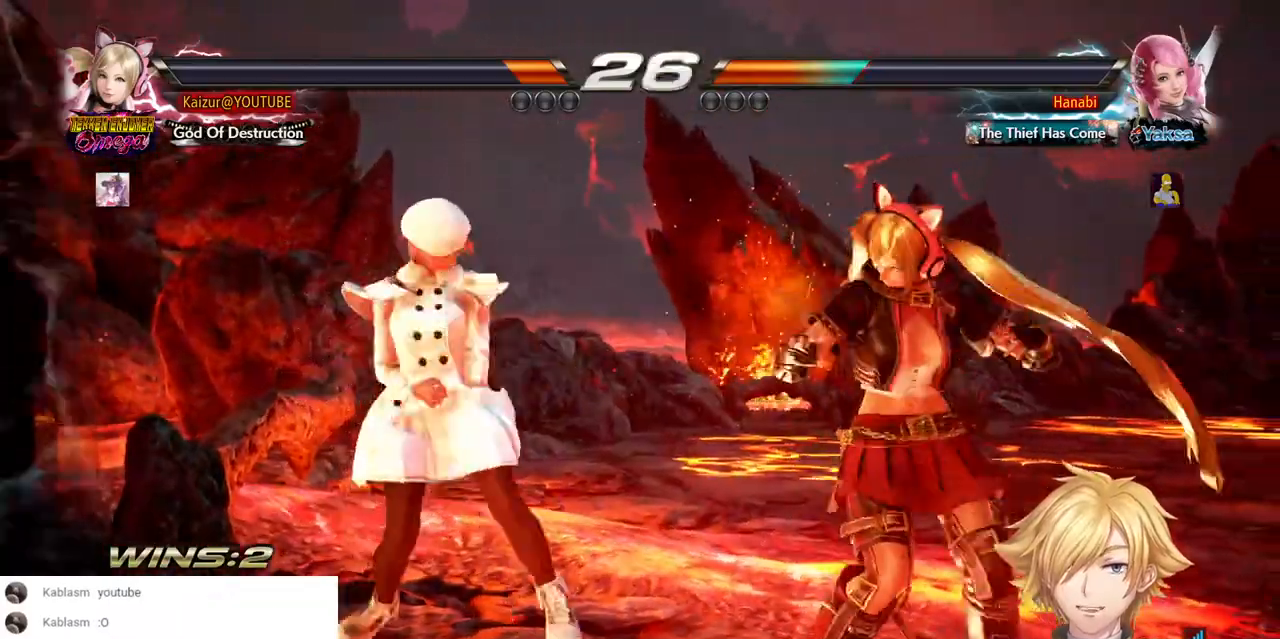
{"dt_ms": 500, "buttons": ["TRIANGLE"], "left_stick": "center", "right_stick": "center"}
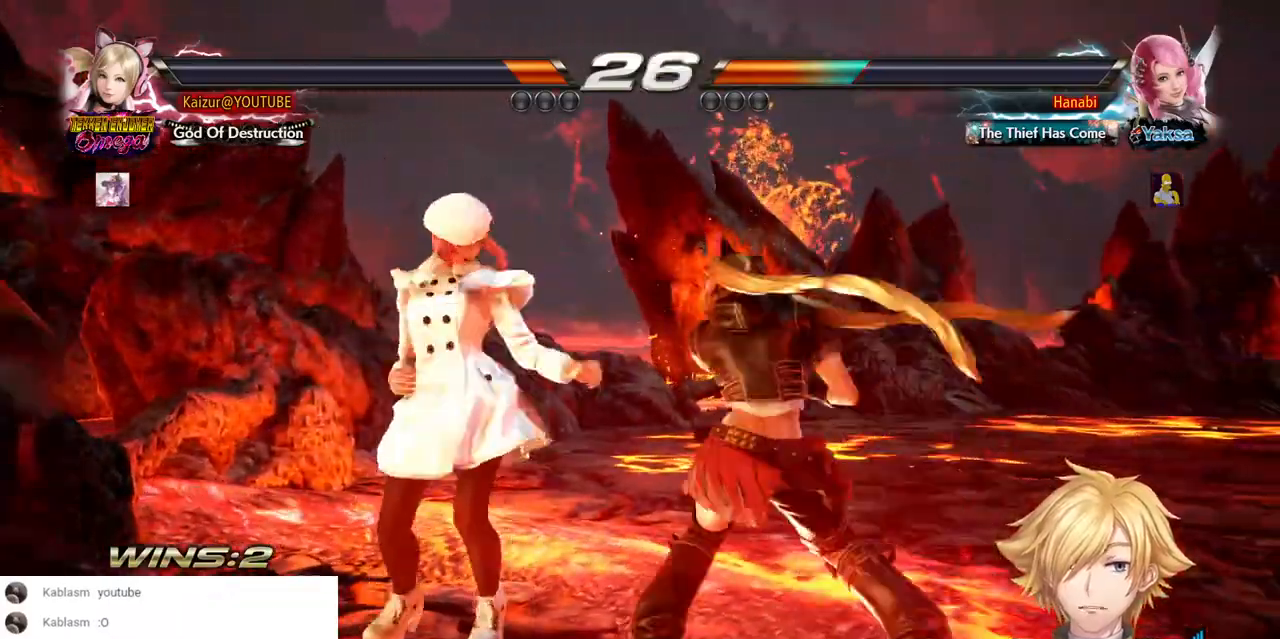
{"dt_ms": 500, "buttons": [], "left_stick": "center", "right_stick": "center", "events": [[67, "TRIANGLE", "up"]]}
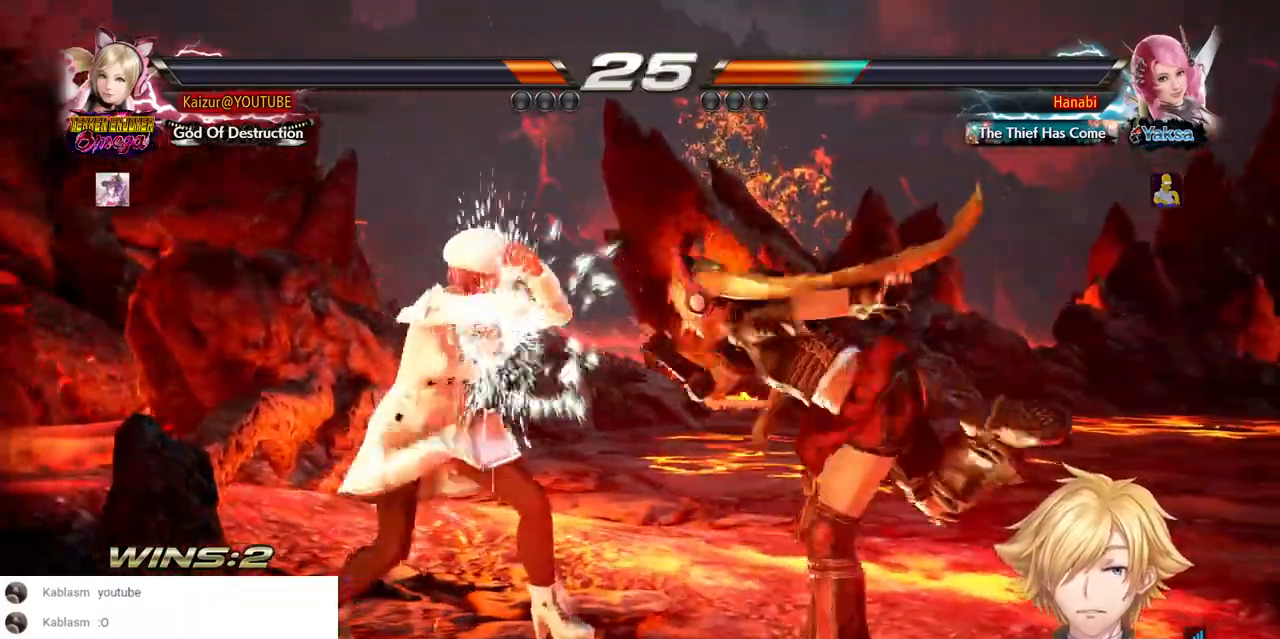
{"dt_ms": 500, "buttons": ["R1"], "left_stick": "center", "right_stick": "center", "events": [[117, "SQUARE", "down"], [217, "SQUARE", "up"], [250, "TRIANGLE", "down"], [350, "TRIANGLE", "up"], [483, "R1", "down"]]}
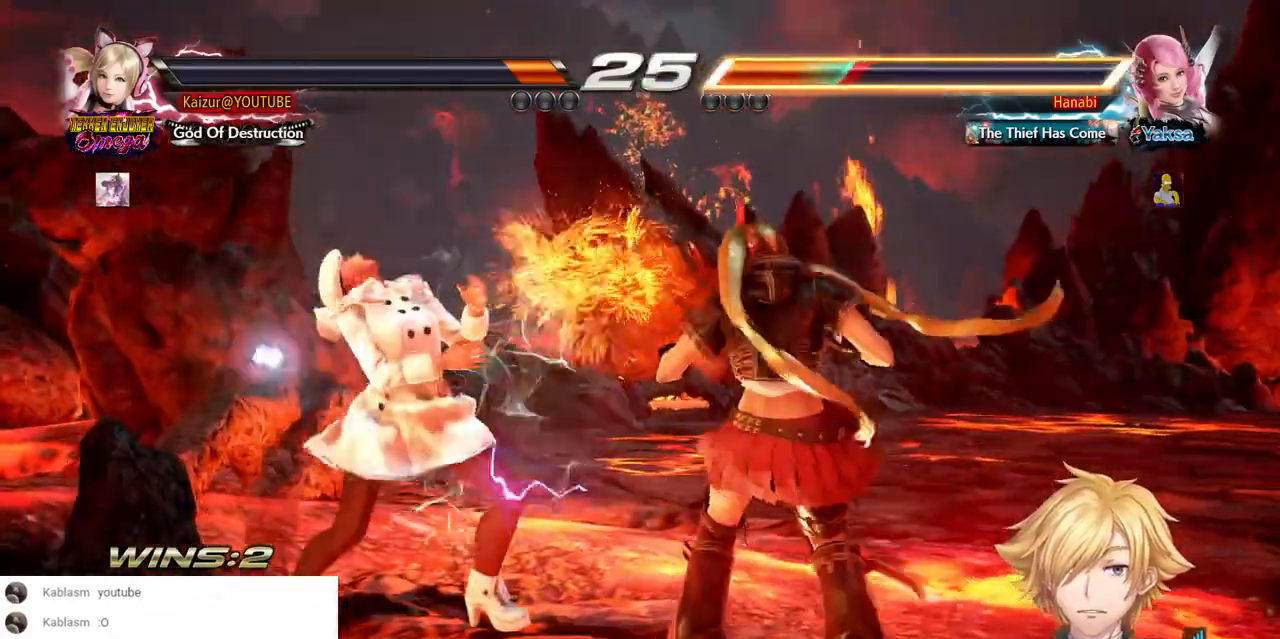
{"dt_ms": 500, "buttons": ["R1"], "left_stick": "center", "right_stick": "center", "events": [[83, "R1", "up"], [167, "R1", "down"], [250, "R1", "up"], [317, "R1", "down"], [417, "R1", "up"], [483, "R1", "down"]]}
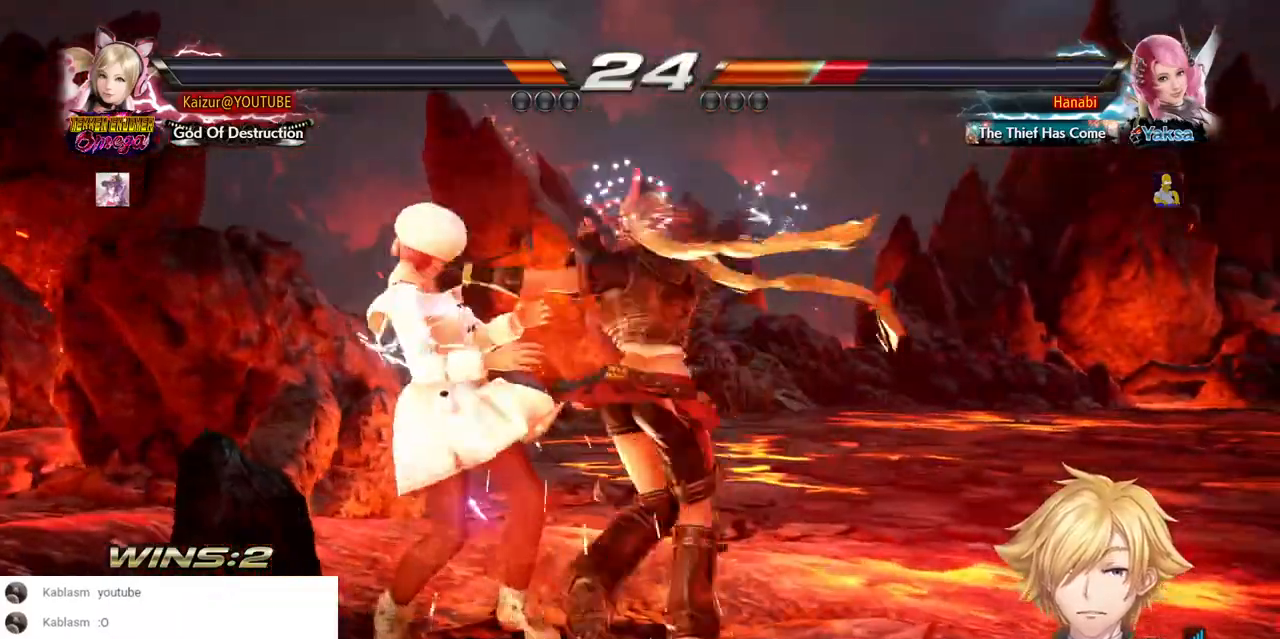
{"dt_ms": 500, "buttons": [], "left_stick": "center", "right_stick": "center"}
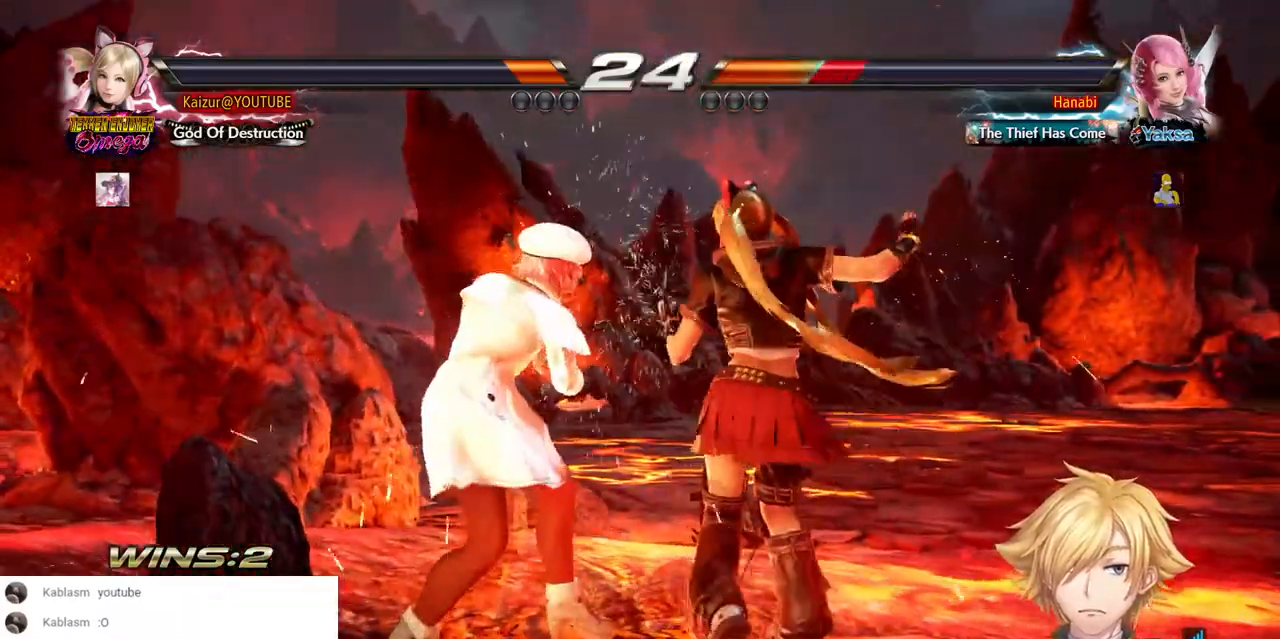
{"dt_ms": 500, "buttons": ["DPAD_RIGHT"], "left_stick": "center", "right_stick": "center", "events": [[100, "DPAD_RIGHT", "down"]]}
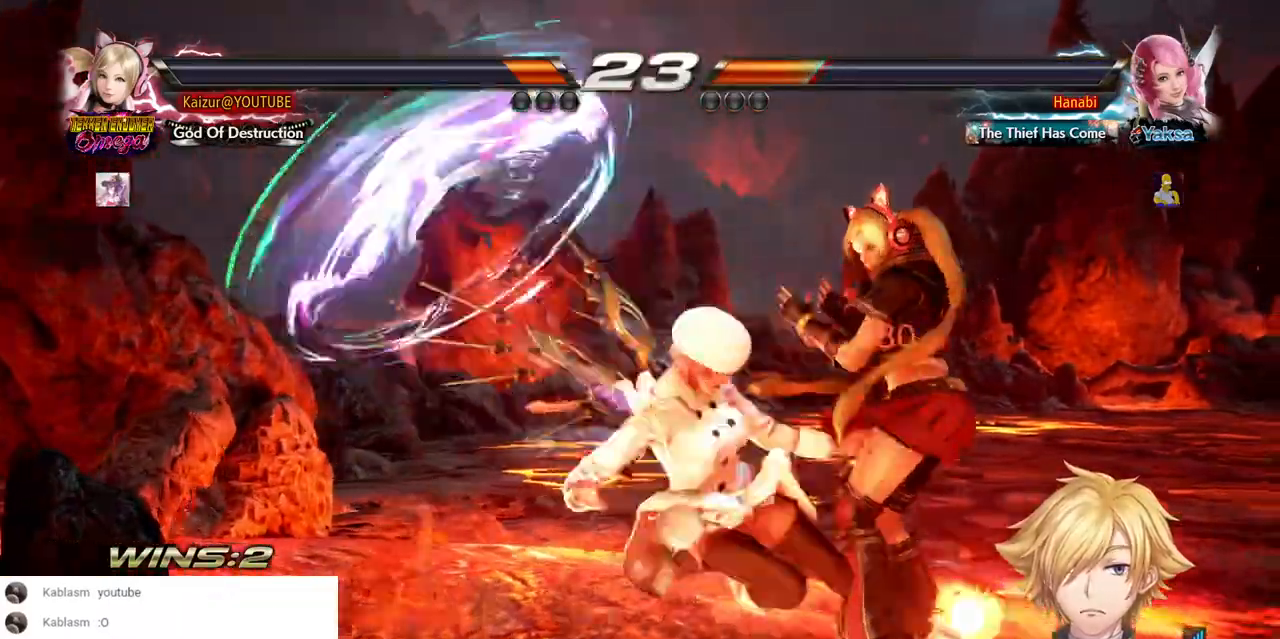
{"dt_ms": 500, "buttons": ["DPAD_RIGHT"], "left_stick": "center", "right_stick": "center", "events": []}
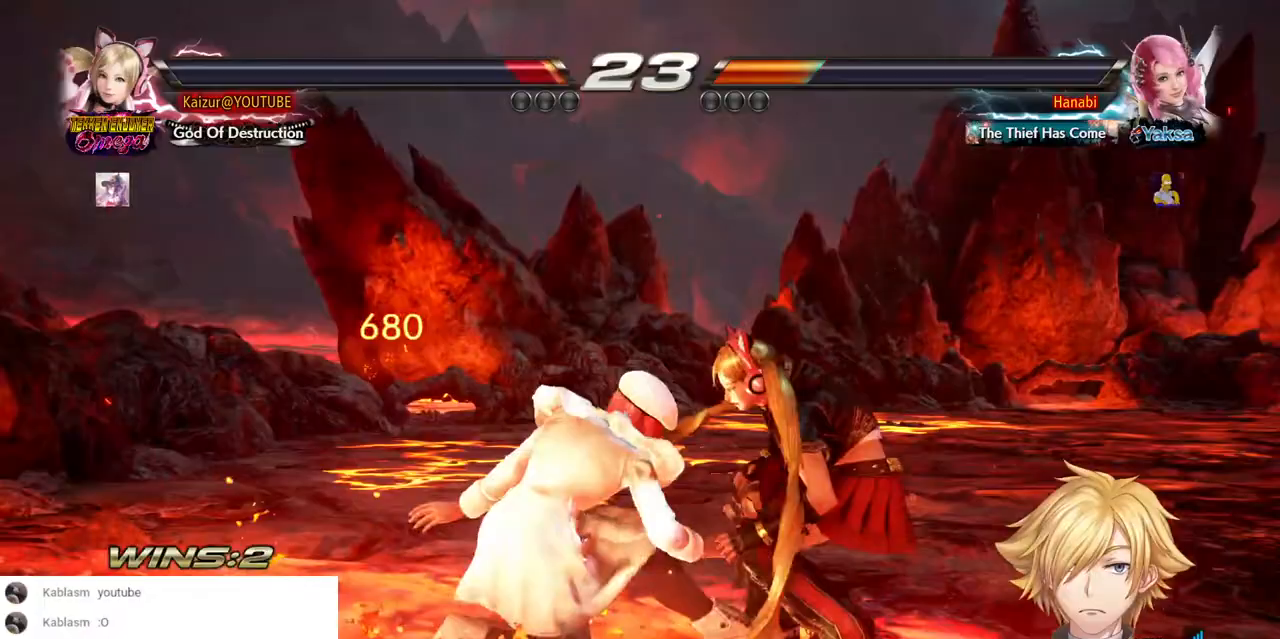
{"dt_ms": 500, "buttons": ["DPAD_RIGHT"], "left_stick": "center", "right_stick": "center", "events": []}
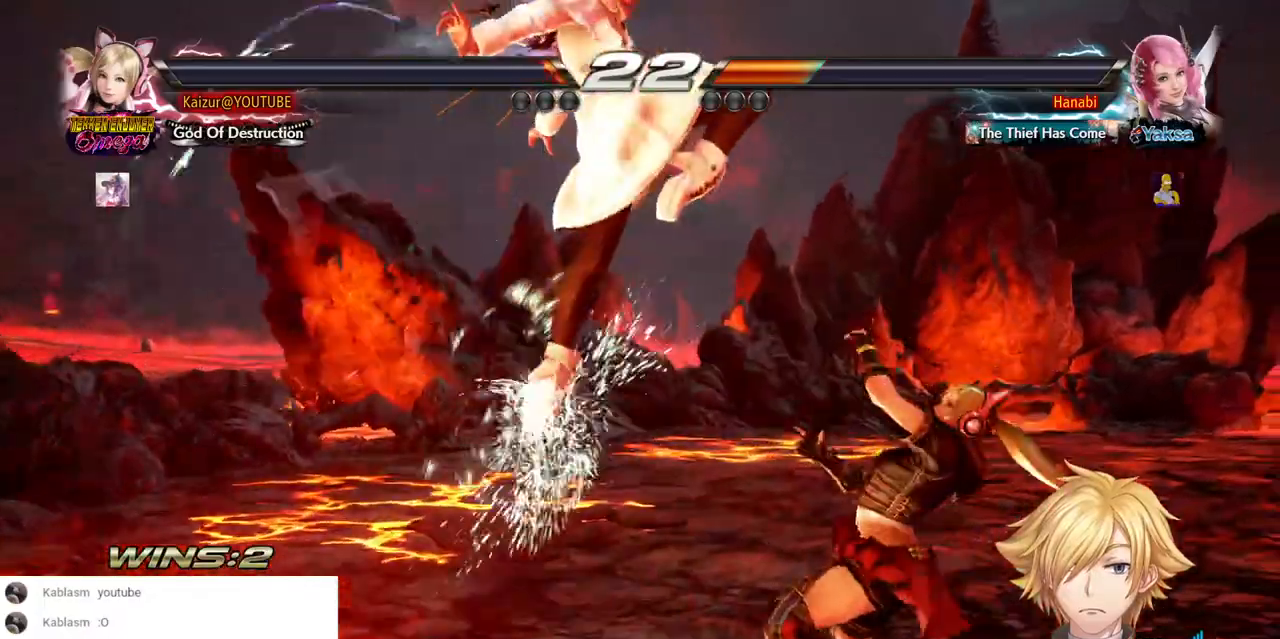
{"dt_ms": 500, "buttons": ["R1", "DPAD_LEFT"], "left_stick": "center", "right_stick": "center", "events": [[117, "DPAD_RIGHT", "up"], [350, "DPAD_LEFT", "down"], [400, "R1", "down"]]}
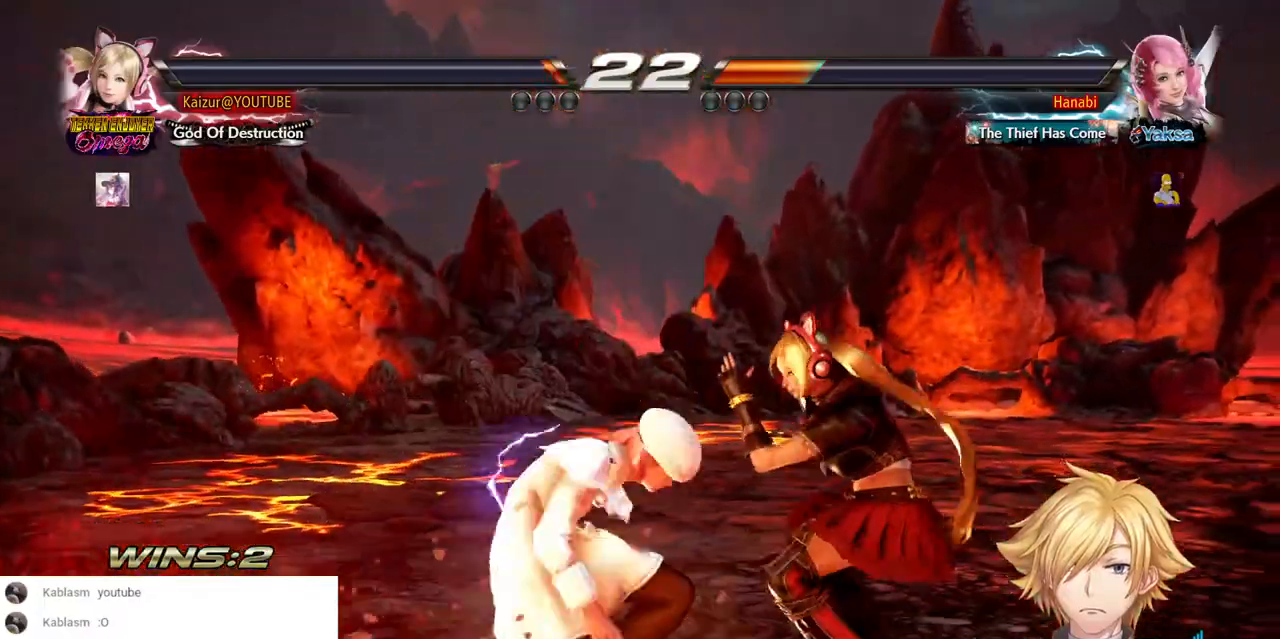
{"dt_ms": 500, "buttons": ["DPAD_LEFT"], "left_stick": "center", "right_stick": "center", "events": [[17, "R1", "up"], [67, "R1", "down"], [183, "R1", "up"], [233, "R1", "down"], [333, "R1", "up"], [383, "R1", "down"], [483, "R1", "up"]]}
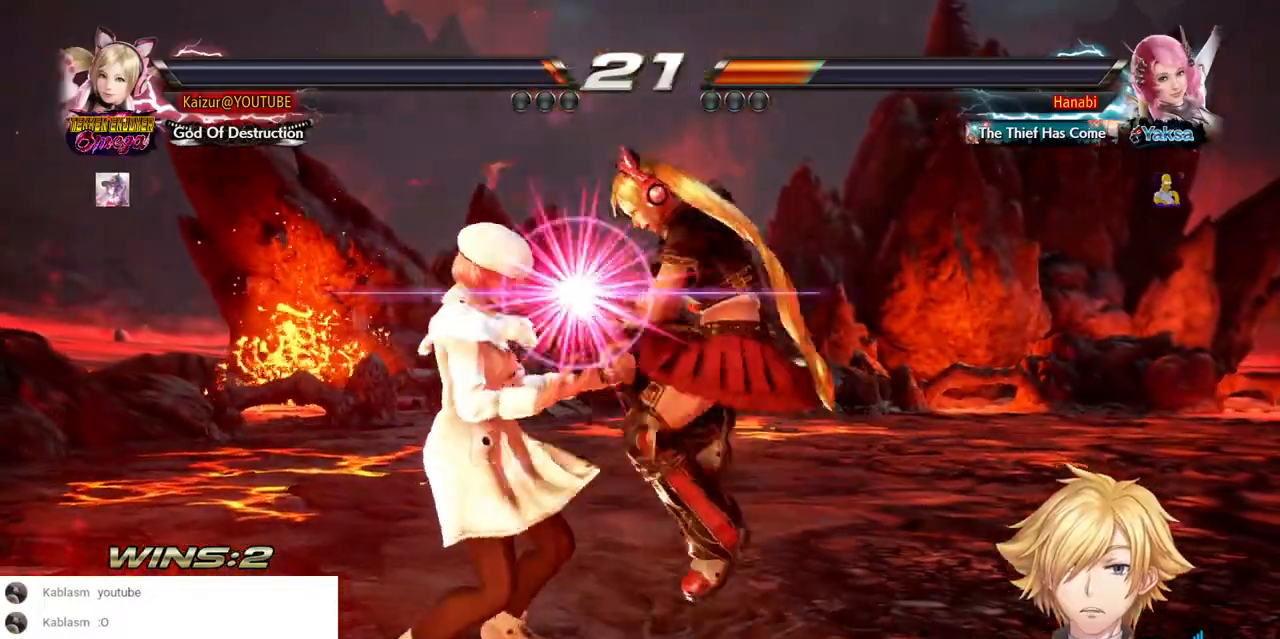
{"dt_ms": 500, "buttons": [], "left_stick": "center", "right_stick": "center", "events": [[67, "DPAD_LEFT", "up"], [367, "SQUARE", "down"], [500, "SQUARE", "up"]]}
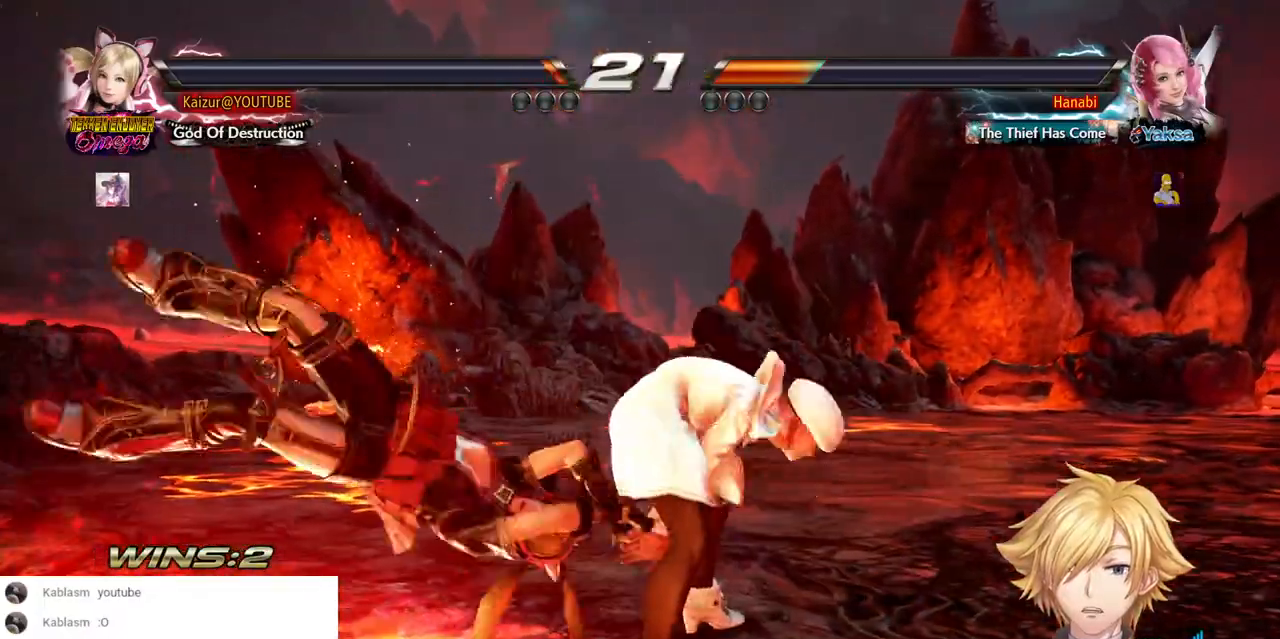
{"dt_ms": 1000, "buttons": [], "left_stick": "center", "right_stick": "center", "events": [[200, "DPAD_RIGHT", "down"], [233, "SQUARE", "down"], [317, "DPAD_RIGHT", "up"], [333, "SQUARE", "up"], [400, "SQUARE", "down"], [650, "SQUARE", "up"], [700, "SQUARE", "down"], [733, "SQUARE", "up"], [800, "TRIANGLE", "down"], [867, "R1", "down"], [867, "TRIANGLE", "up"], [983, "R1", "up"]]}
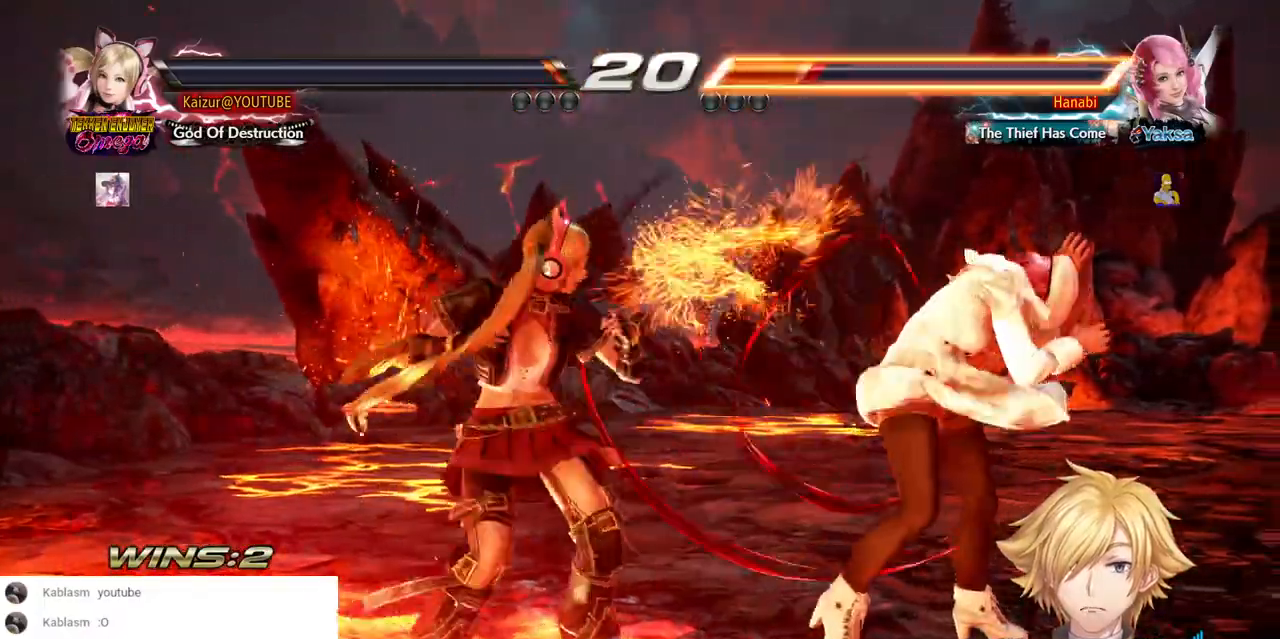
{"dt_ms": 500, "buttons": ["R1"], "left_stick": "center", "right_stick": "center"}
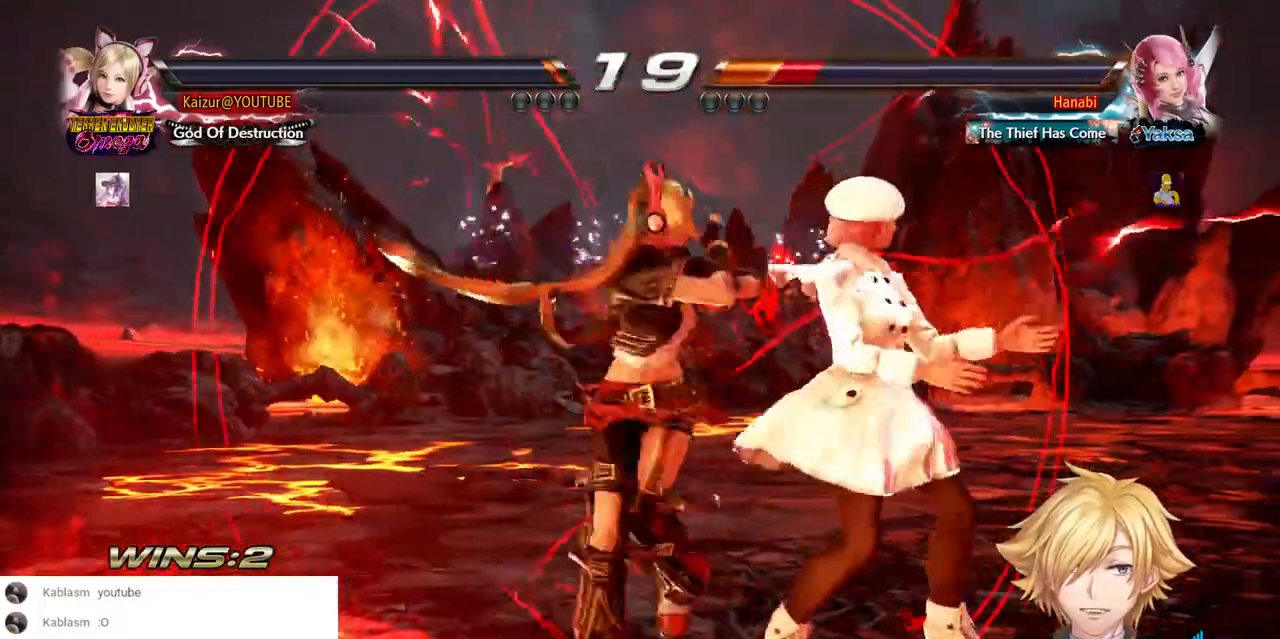
{"dt_ms": 500, "buttons": ["SQUARE", "DPAD_LEFT"], "left_stick": "center", "right_stick": "center", "events": [[33, "R1", "up"], [100, "R1", "down"], [183, "DPAD_LEFT", "down"], [183, "R1", "up"], [300, "SQUARE", "down"]]}
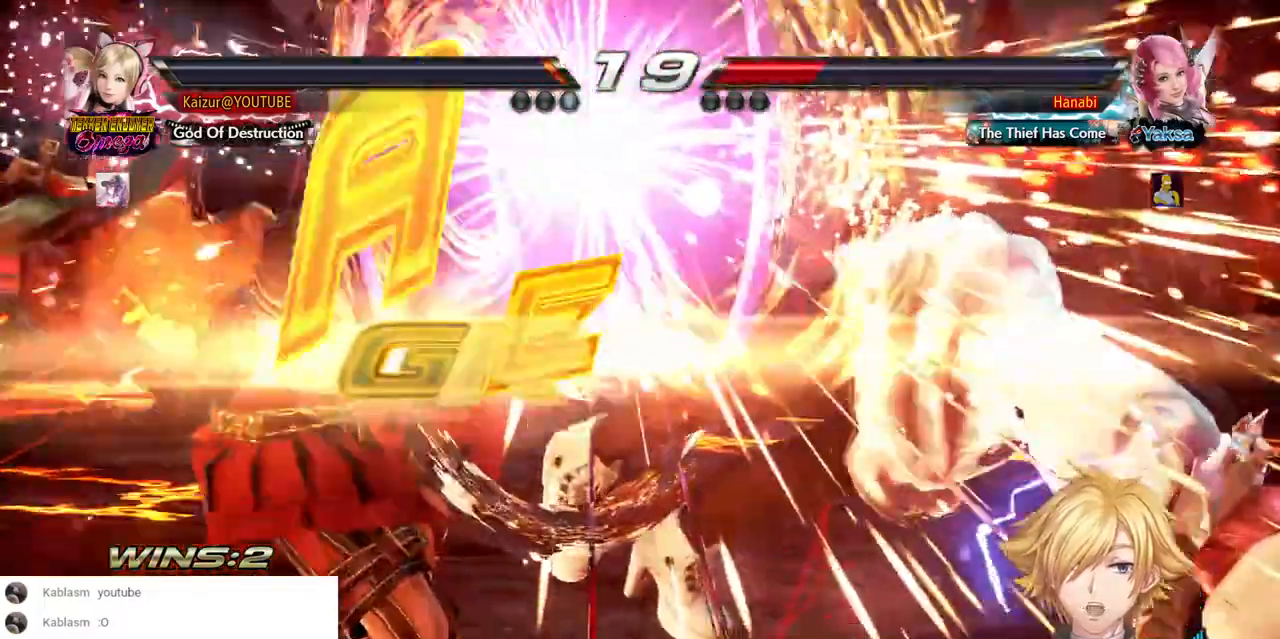
{"dt_ms": 500, "buttons": ["SQUARE", "DPAD_LEFT"], "left_stick": "center", "right_stick": "center", "events": [[67, "SQUARE", "up"], [133, "SQUARE", "down"], [233, "SQUARE", "up"], [300, "SQUARE", "down"], [417, "SQUARE", "up"], [483, "SQUARE", "down"]]}
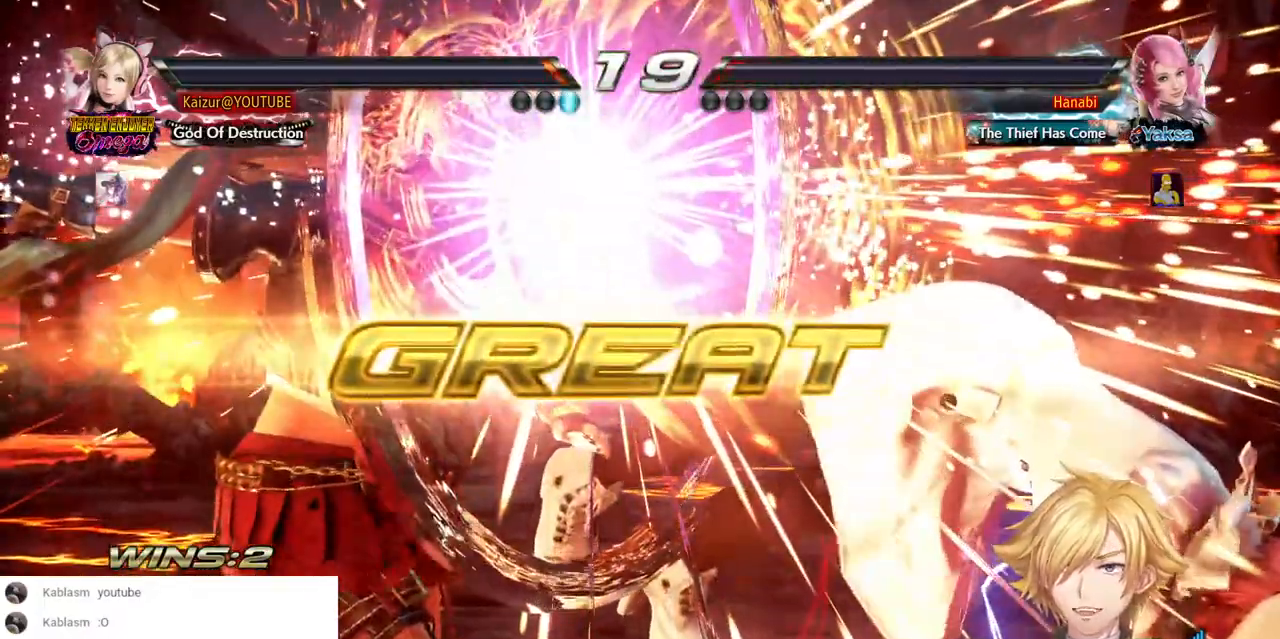
{"dt_ms": 500, "buttons": ["DPAD_LEFT"], "left_stick": "center", "right_stick": "center", "events": [[83, "SQUARE", "up"], [150, "SQUARE", "down"], [267, "SQUARE", "up"], [333, "SQUARE", "down"], [433, "SQUARE", "up"]]}
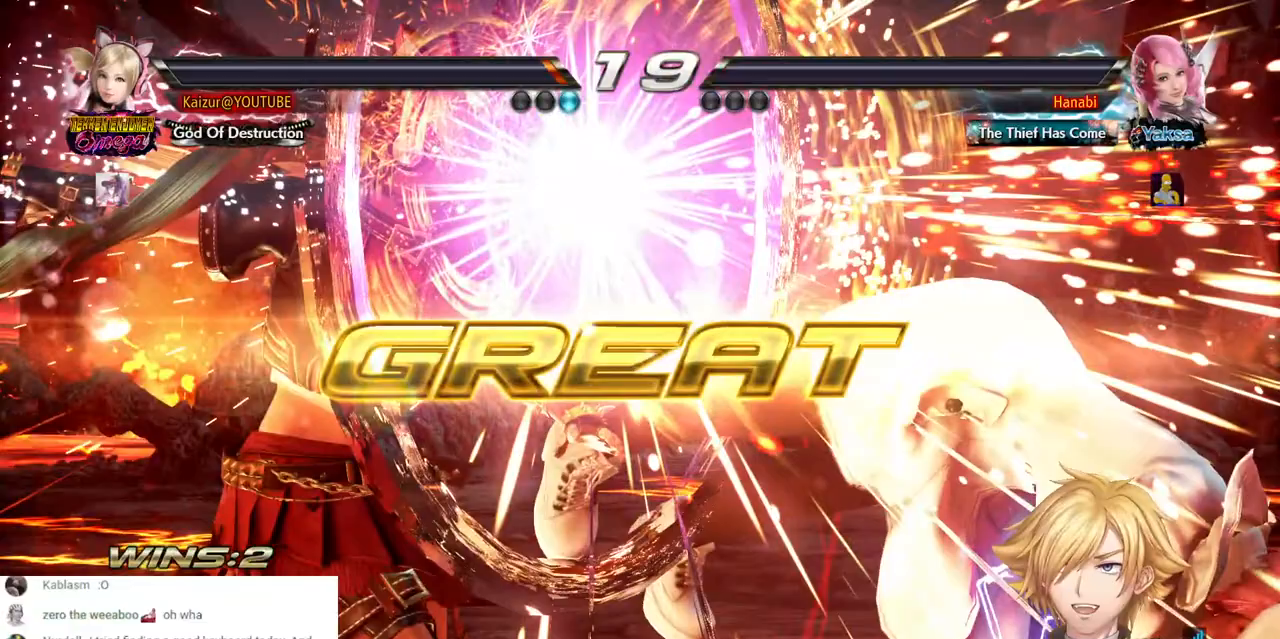
{"dt_ms": 1000, "buttons": ["SQUARE", "DPAD_LEFT"], "left_stick": "center", "right_stick": "center", "events": [[17, "SQUARE", "down"], [100, "SQUARE", "up"], [200, "SQUARE", "down"], [283, "SQUARE", "up"], [350, "SQUARE", "down"], [450, "SQUARE", "up"], [500, "SQUARE", "down"], [600, "SQUARE", "up"], [667, "SQUARE", "down"], [767, "SQUARE", "up"], [817, "SQUARE", "down"], [917, "SQUARE", "up"], [967, "SQUARE", "down"]]}
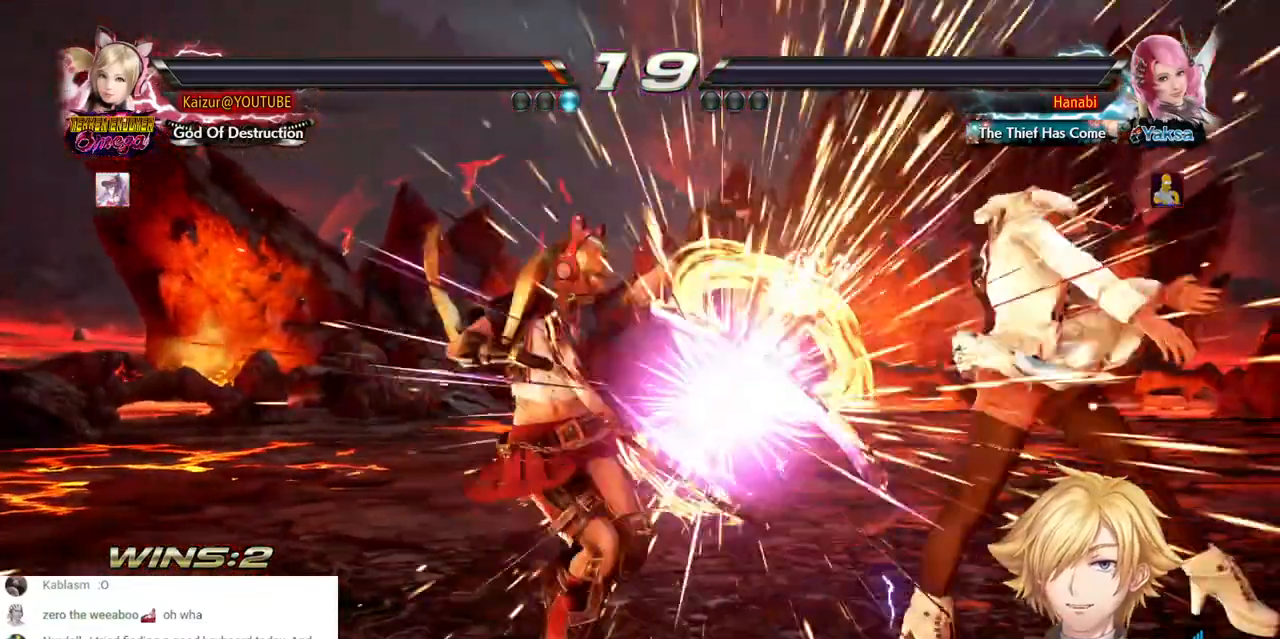
{"dt_ms": 500, "buttons": [], "left_stick": "center", "right_stick": "center", "events": [[67, "DPAD_LEFT", "up"], [83, "SQUARE", "up"], [433, "DPAD_RIGHT", "down"], [500, "DPAD_RIGHT", "up"]]}
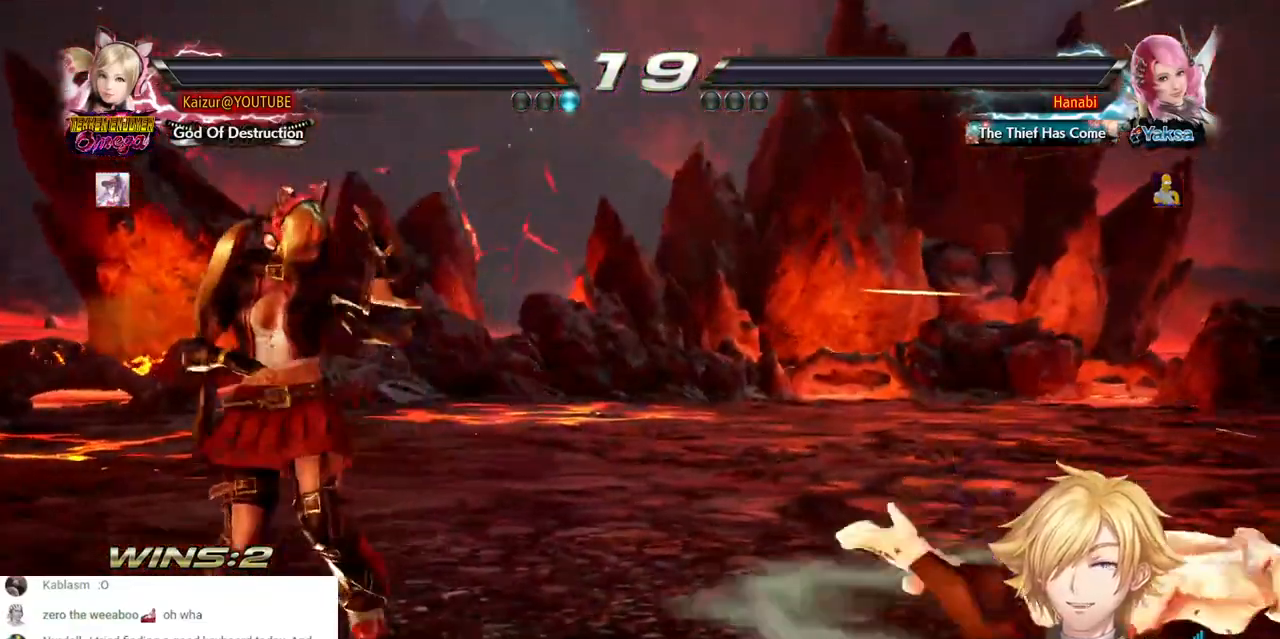
{"dt_ms": 500, "buttons": [], "left_stick": "center", "right_stick": "center", "events": [[67, "DPAD_RIGHT", "down"], [117, "DPAD_RIGHT", "up"], [167, "DPAD_RIGHT", "down"], [183, "CROSS", "down"], [350, "CROSS", "up"], [400, "DPAD_RIGHT", "up"]]}
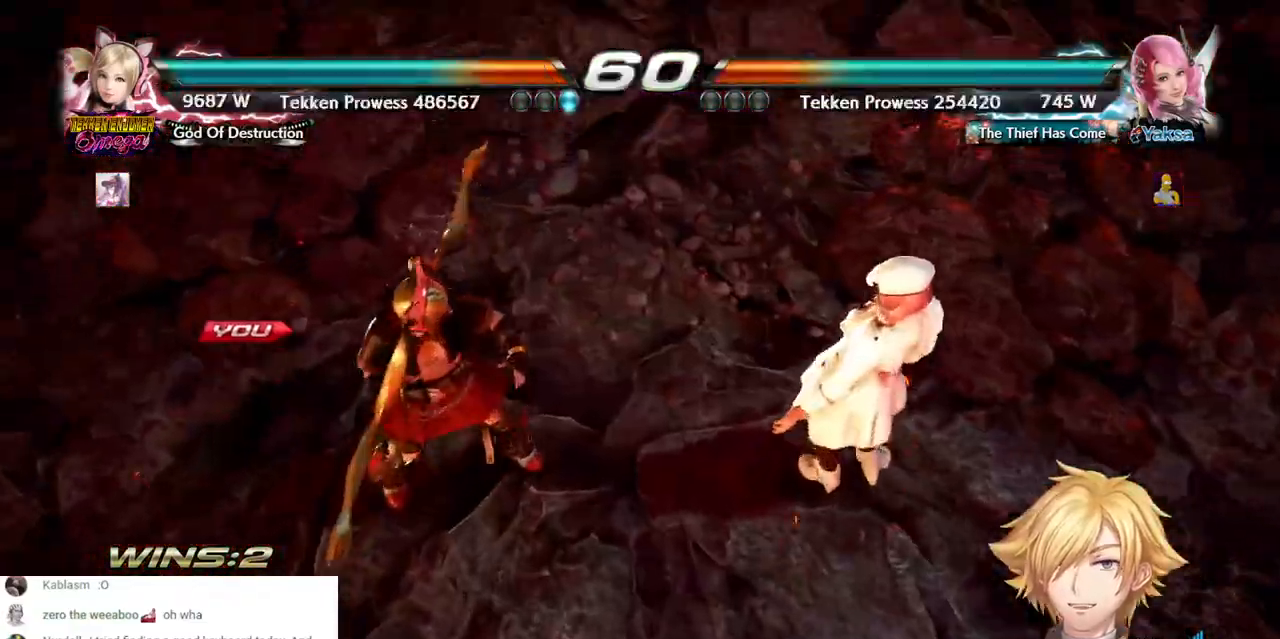
{"dt_ms": 500, "buttons": [], "left_stick": "center", "right_stick": "center", "events": []}
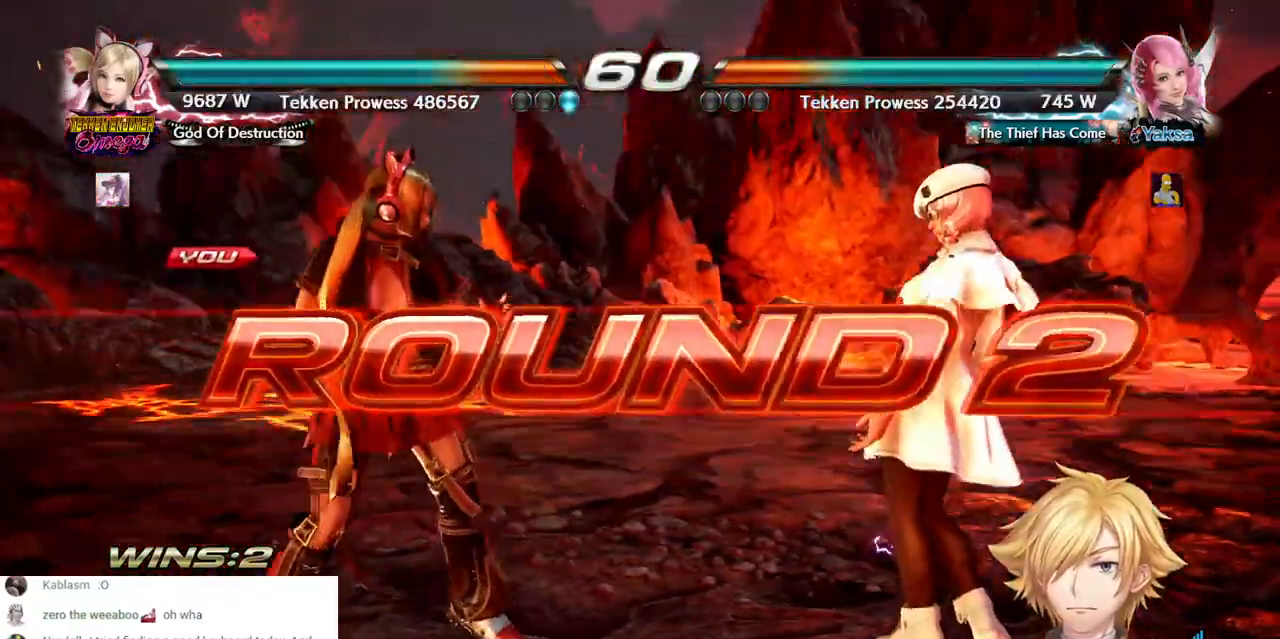
{"dt_ms": 500, "buttons": [], "left_stick": "center", "right_stick": "center", "events": []}
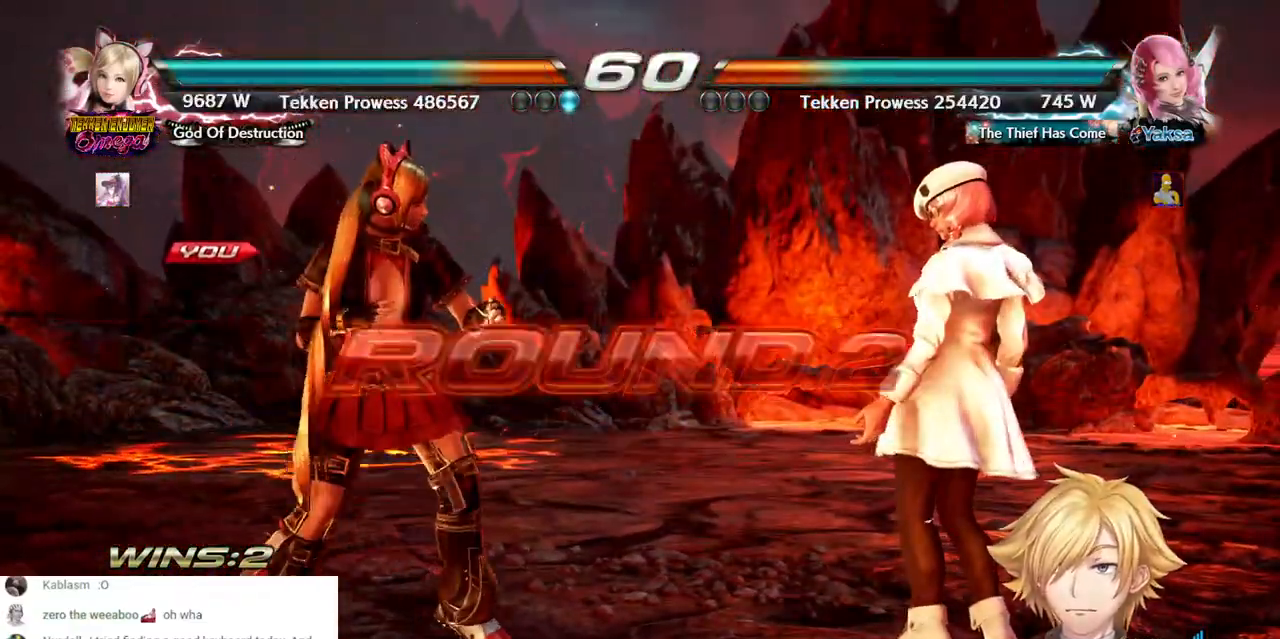
{"dt_ms": 500, "buttons": [], "left_stick": "center", "right_stick": "center", "events": []}
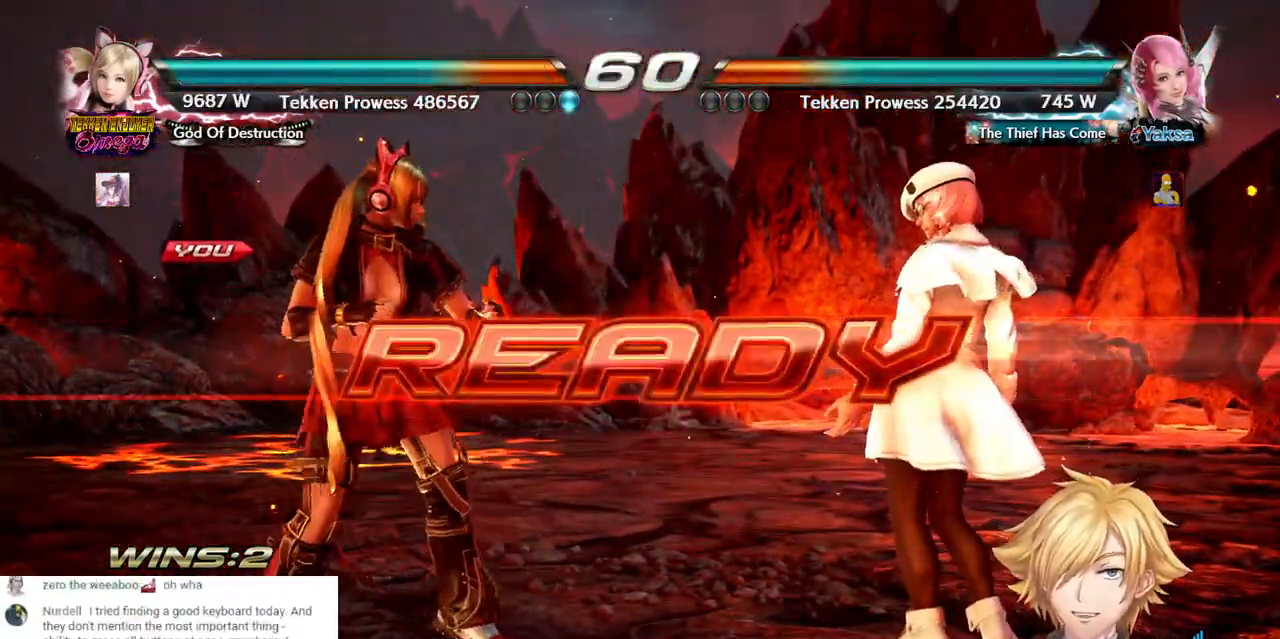
{"dt_ms": 500, "buttons": ["DPAD_LEFT"], "left_stick": "center", "right_stick": "center", "events": [[283, "DPAD_LEFT", "down"]]}
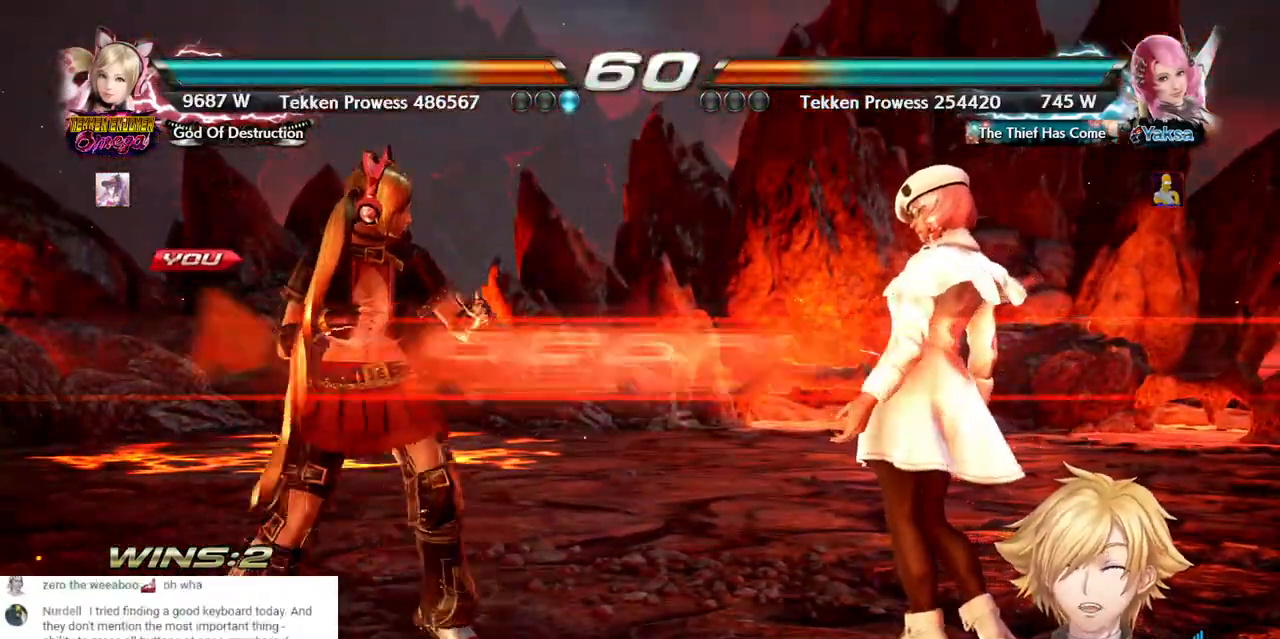
{"dt_ms": 500, "buttons": [], "left_stick": "center", "right_stick": "center", "events": [[433, "DPAD_LEFT", "up"]]}